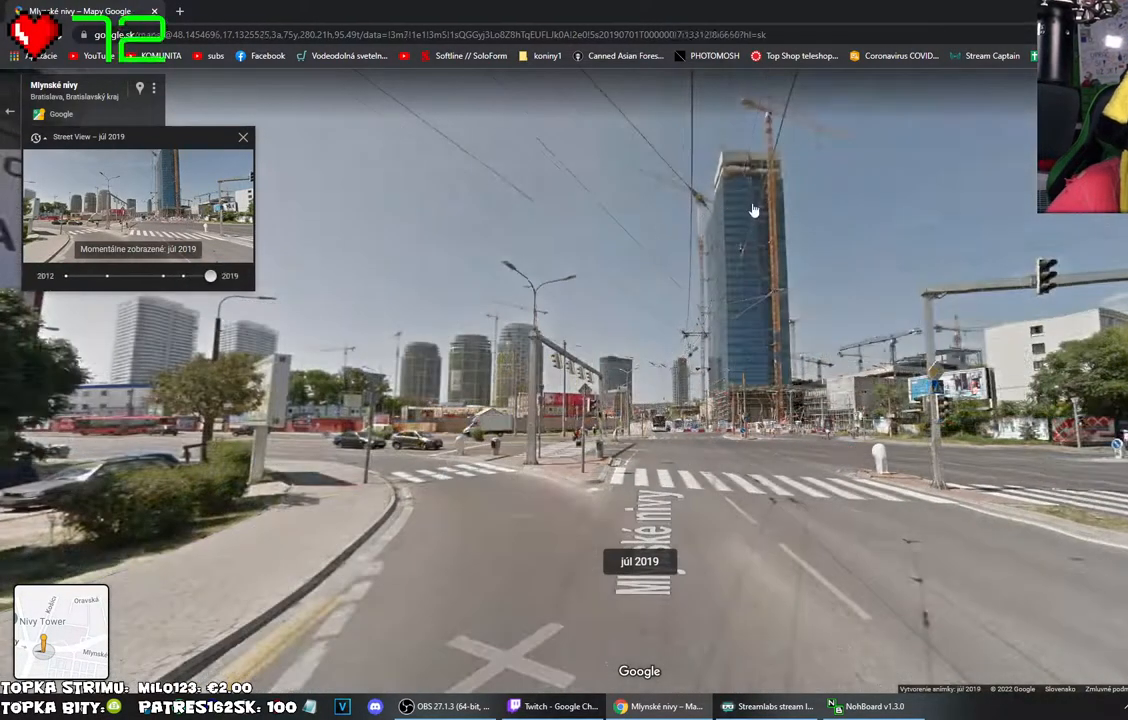
Gameplay with keyboard and mouse; each line is a JSON object with the keys and mouse buttons held at the frame after it. "events" lists presses ("down") and releases ("up") of "mouse_left", "mouse_wheel" and "mouse_right" between this image and that frame as [ms after this image, input, new state], when the widget could be followed in between. "mouse_left", "mouse_wheel", "mouse_right" = the "left", "wheel", "right" buttons of the "mouse" list. No other keys are recorded. "wheel" means that the mouse wheel is clicked or scrolled. Mouse movement is not recorded.
{"keys": [], "mouse": [], "events": []}
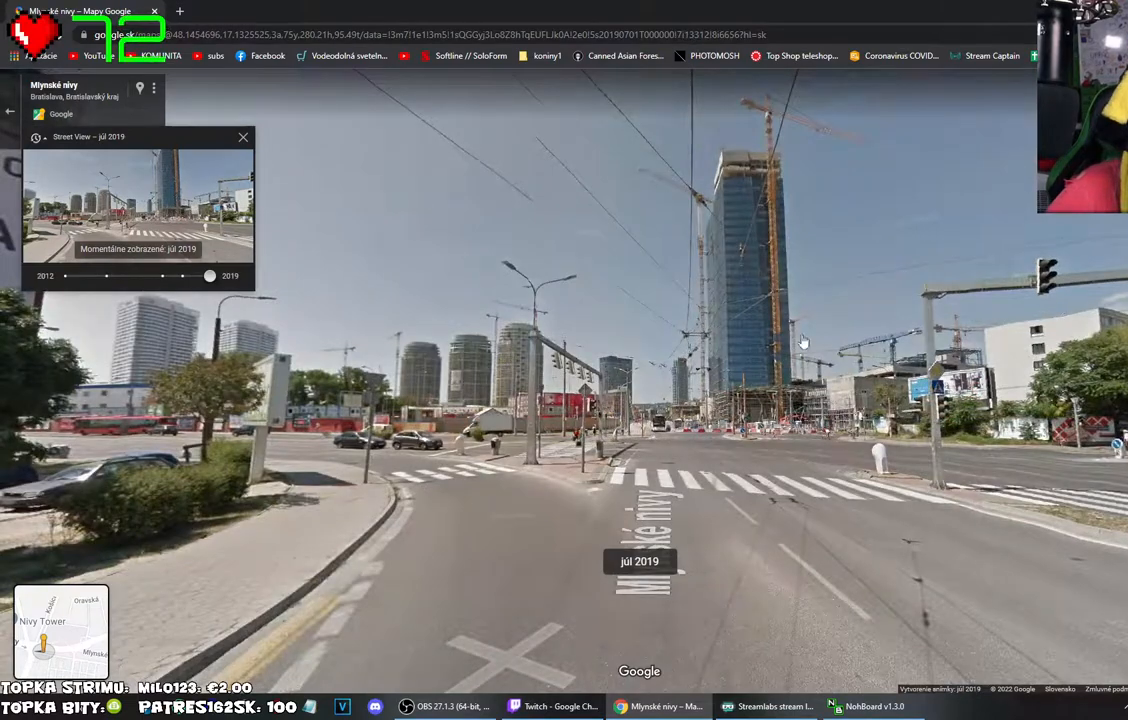
{"keys": [], "mouse": ["left"], "events": [[300, "mouse_left", "down"]]}
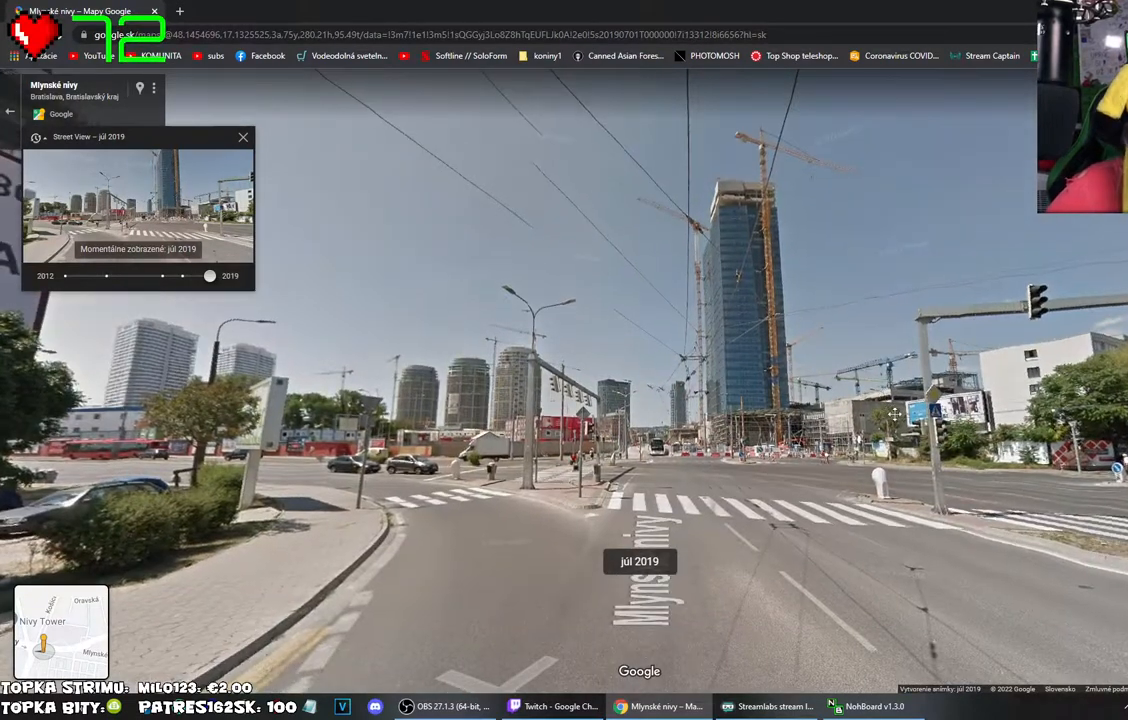
{"keys": [], "mouse": [], "events": [[350, "mouse_left", "up"]]}
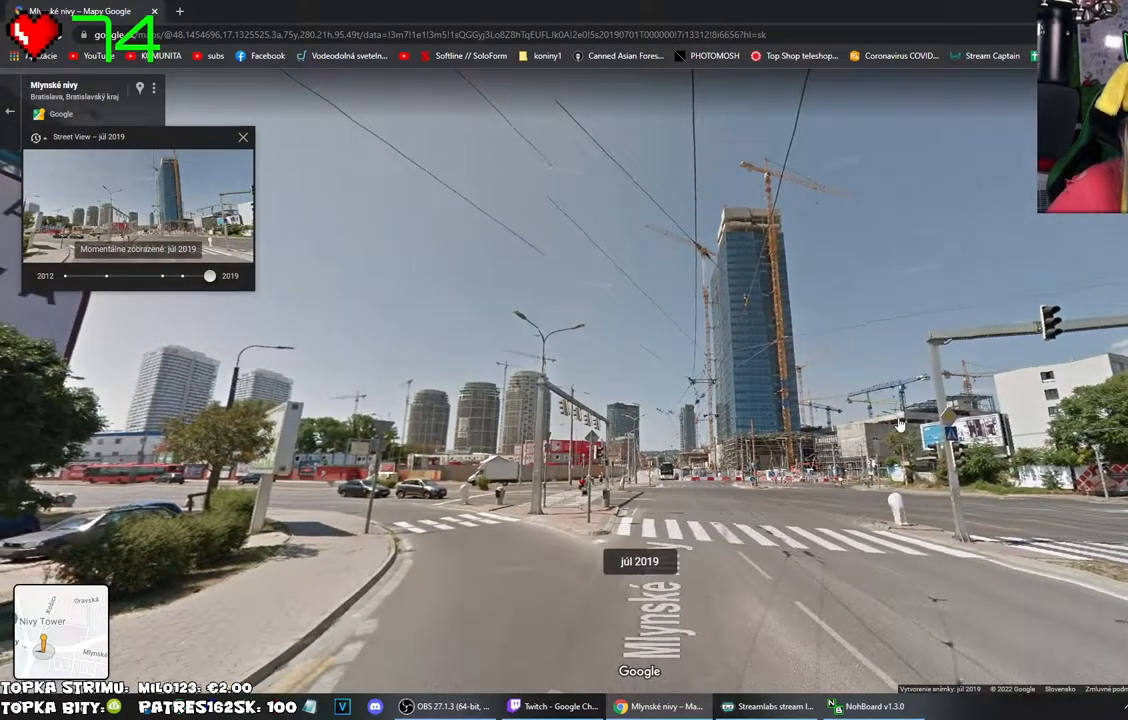
{"keys": [], "mouse": [], "events": []}
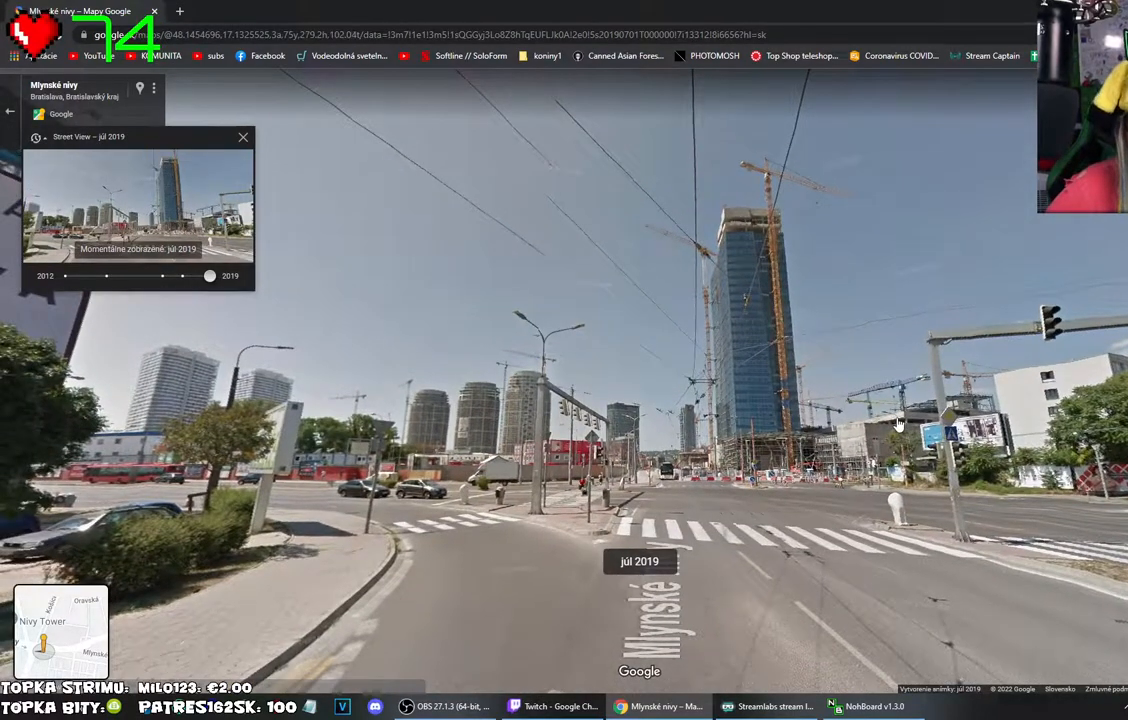
{"keys": [], "mouse": [], "events": []}
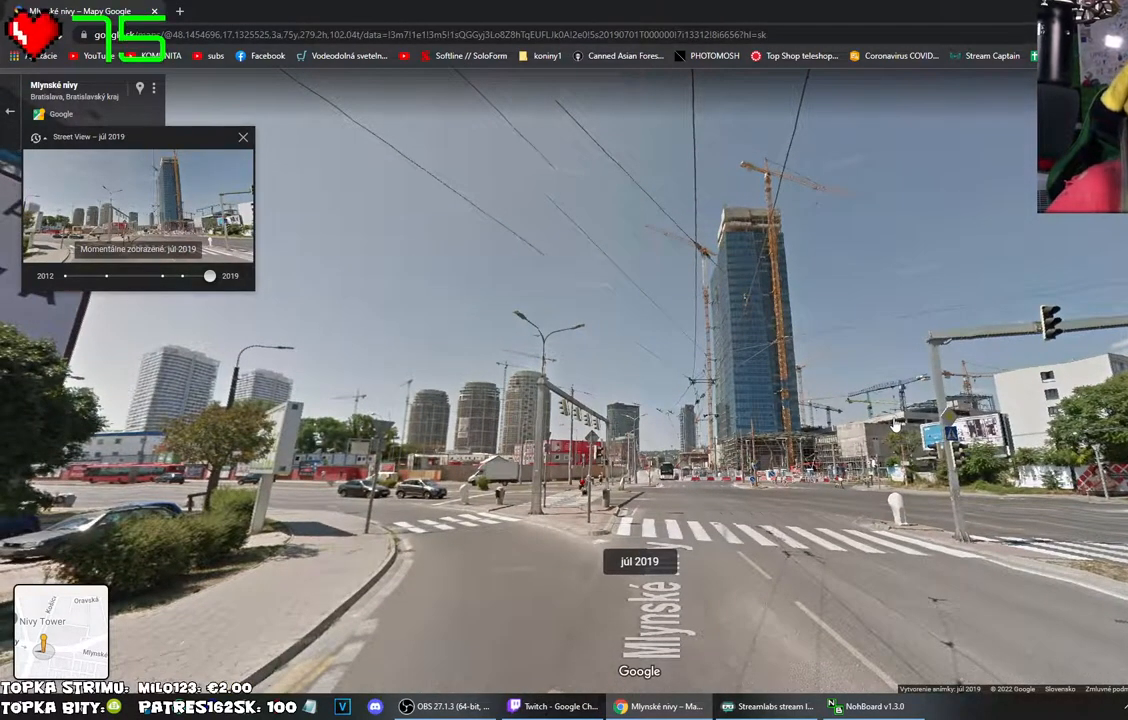
{"keys": [], "mouse": [], "events": []}
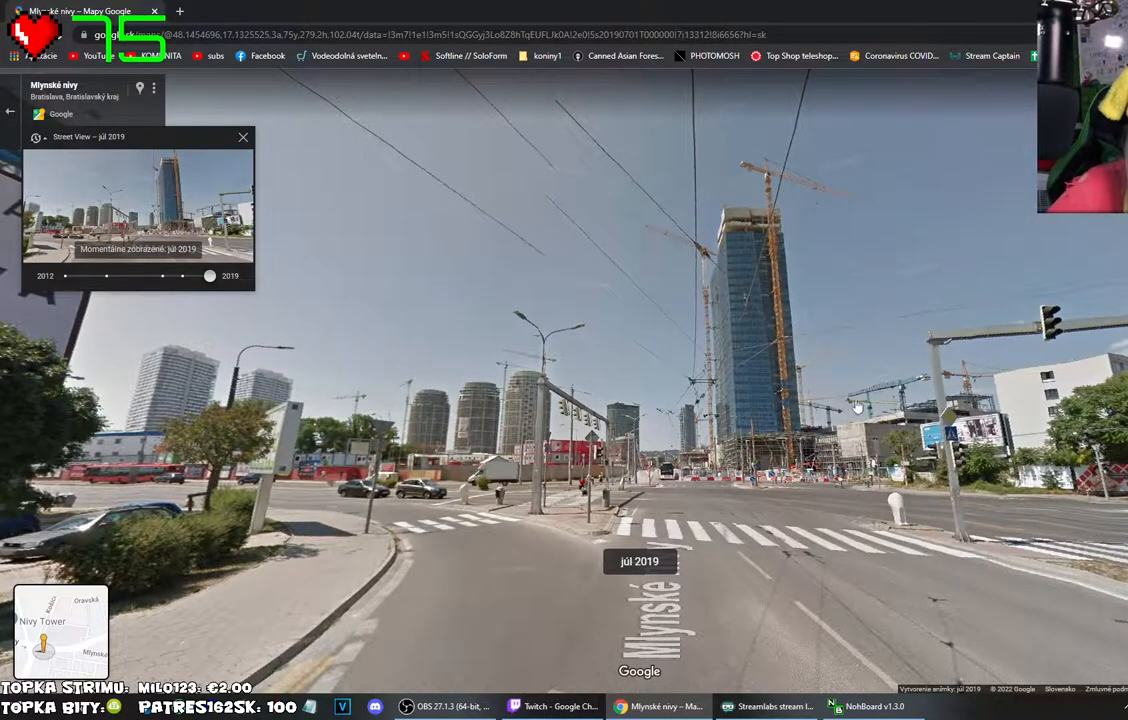
{"keys": [], "mouse": [], "events": []}
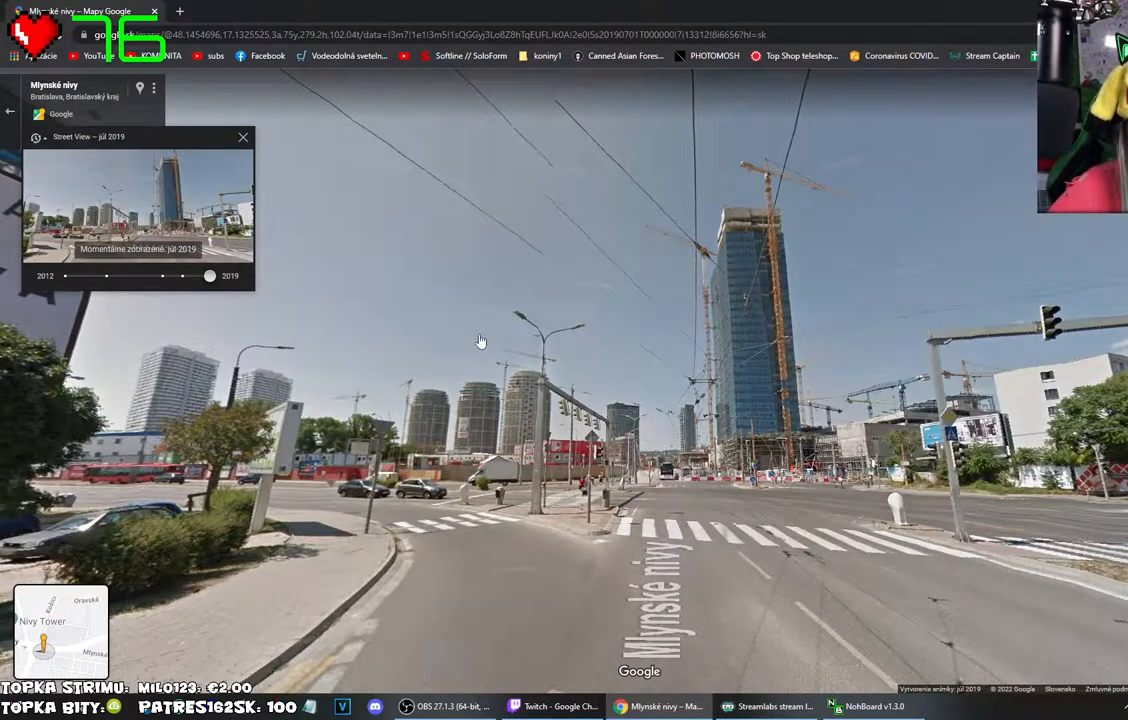
{"keys": [], "mouse": [], "events": []}
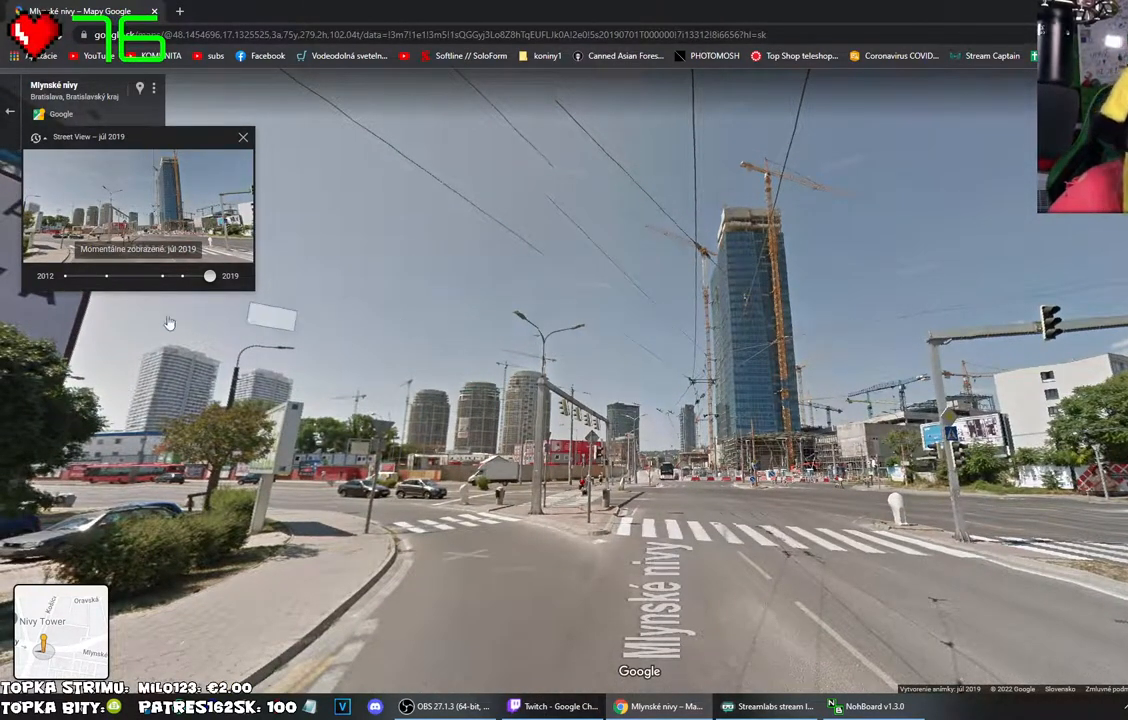
{"keys": [], "mouse": [], "events": []}
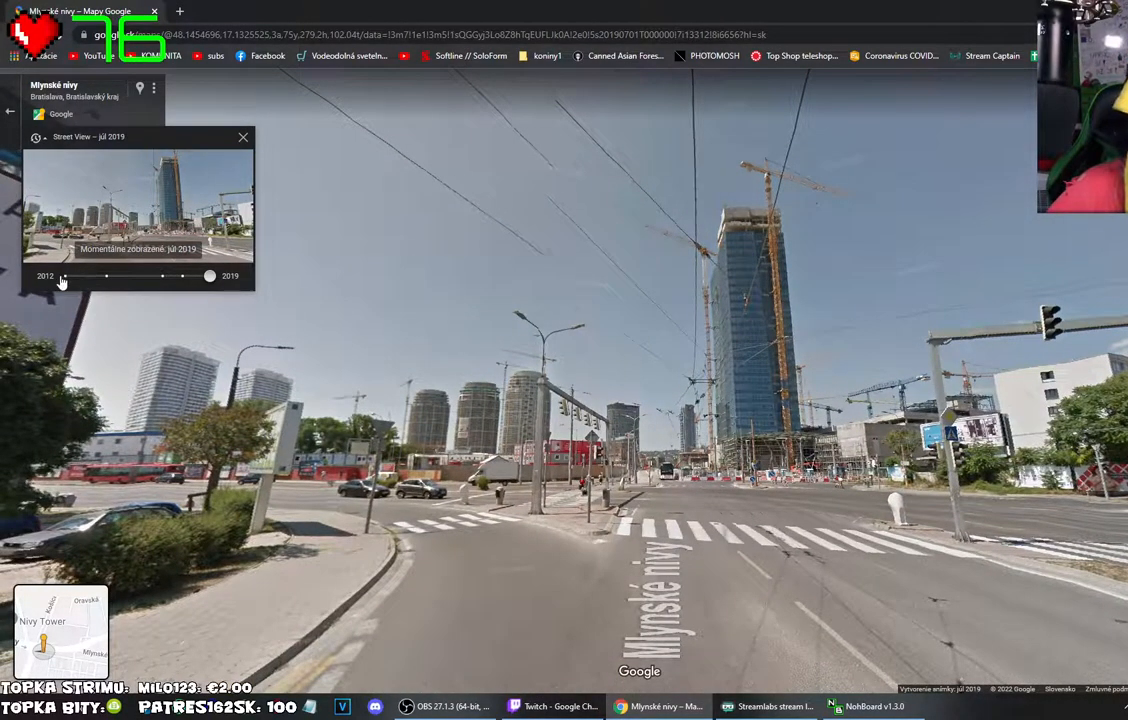
{"keys": [], "mouse": [], "events": [[317, "mouse_left", "down"], [367, "mouse_left", "up"]]}
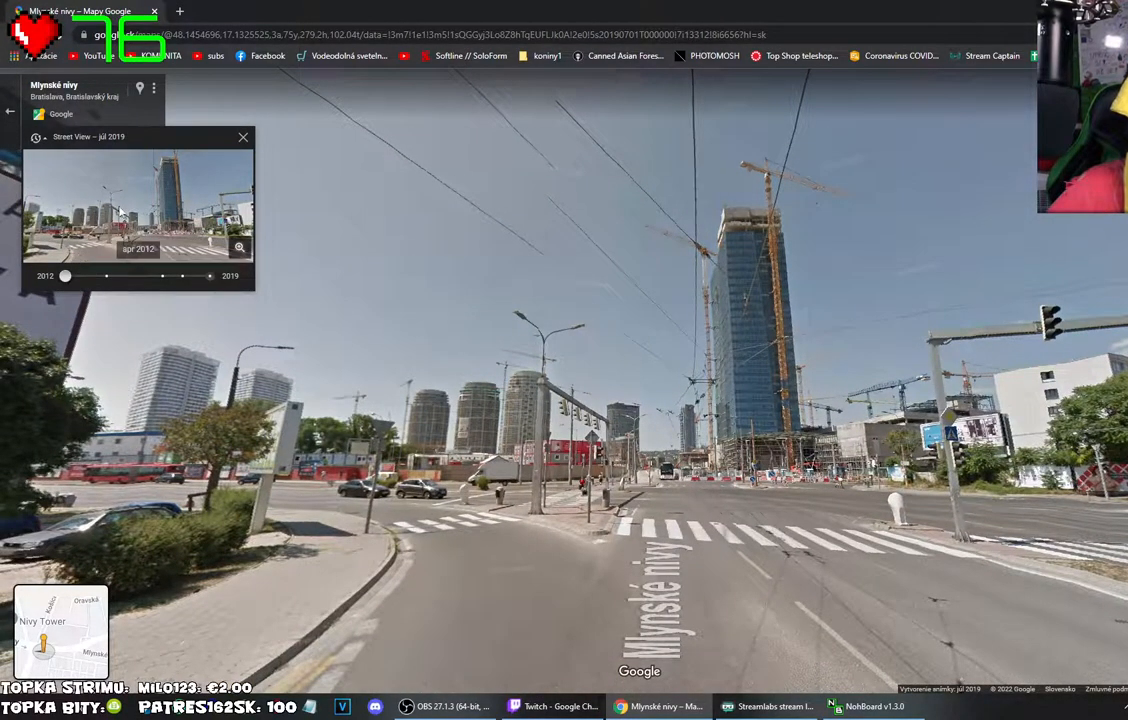
{"keys": [], "mouse": [], "events": [[100, "mouse_left", "down"], [200, "mouse_left", "up"]]}
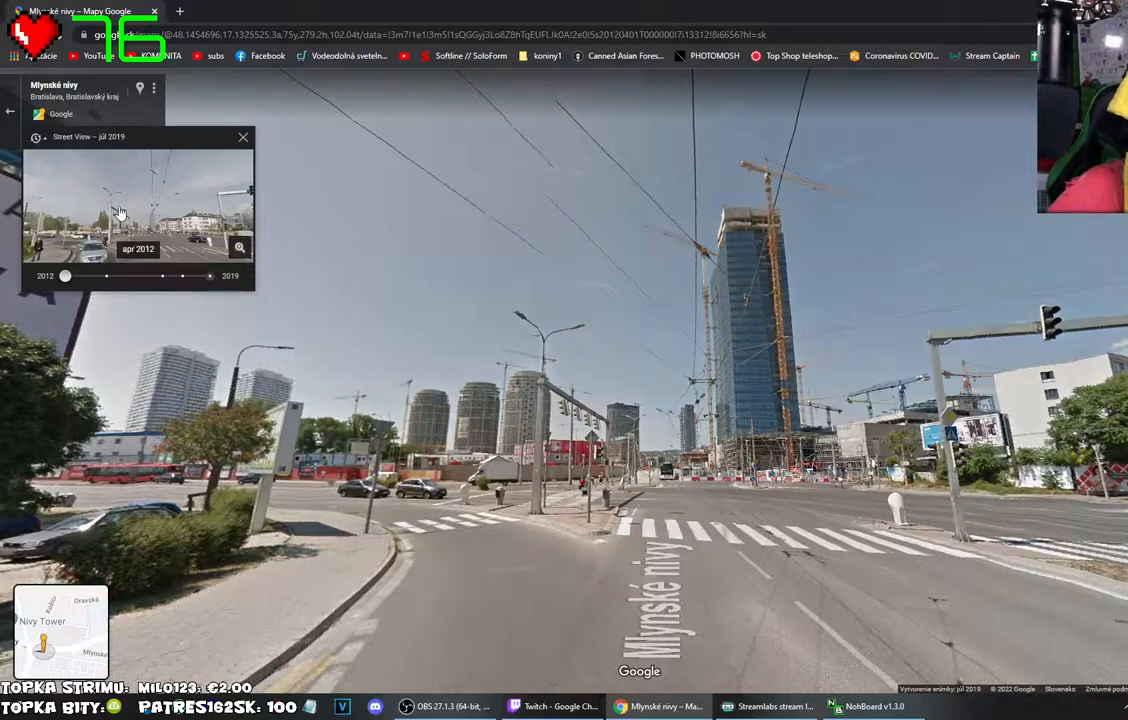
{"keys": [], "mouse": [], "events": []}
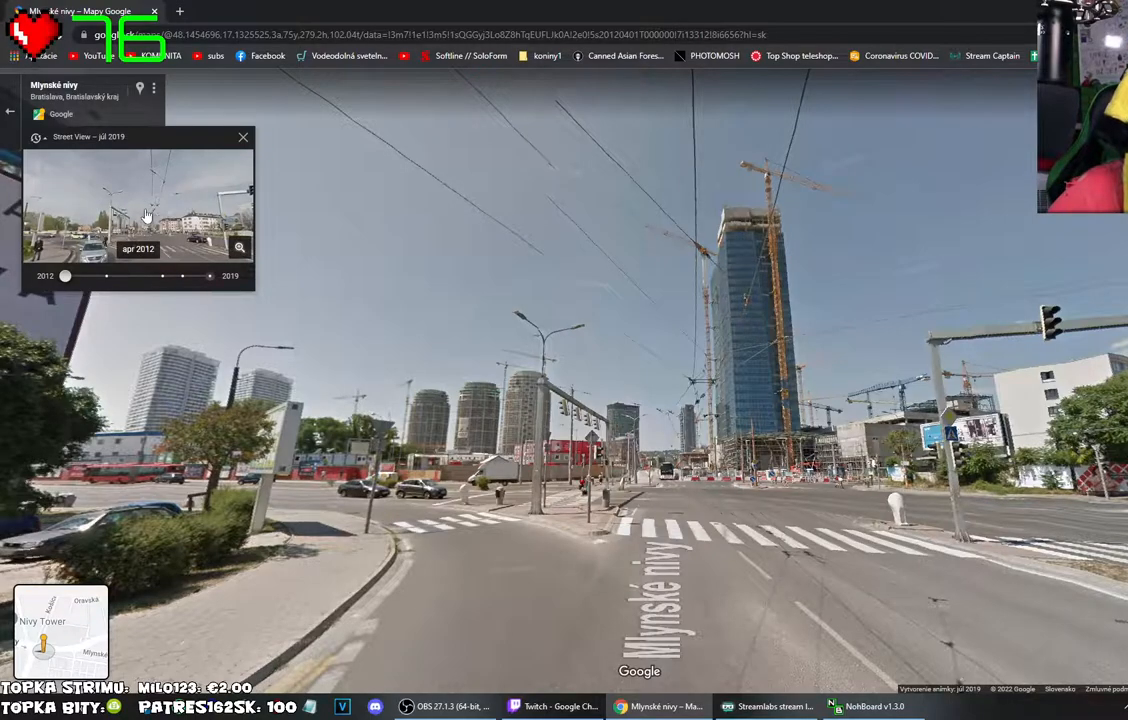
{"keys": [], "mouse": [], "events": [[184, "mouse_left", "down"], [267, "mouse_left", "up"]]}
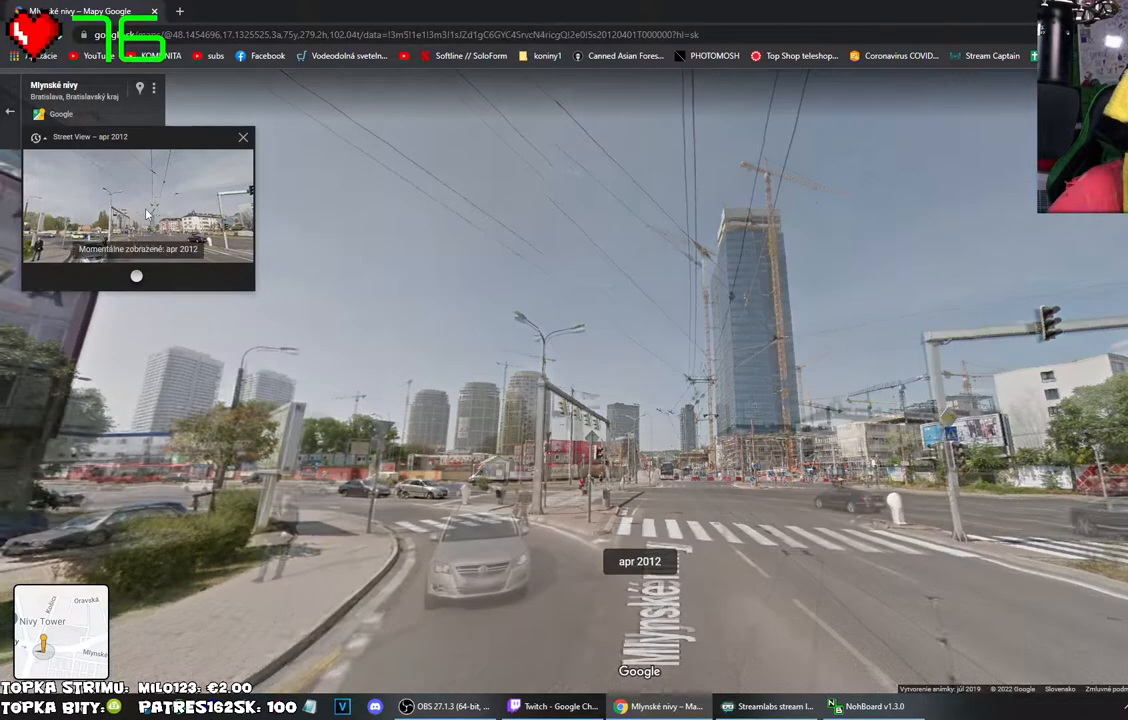
{"keys": [], "mouse": [], "events": []}
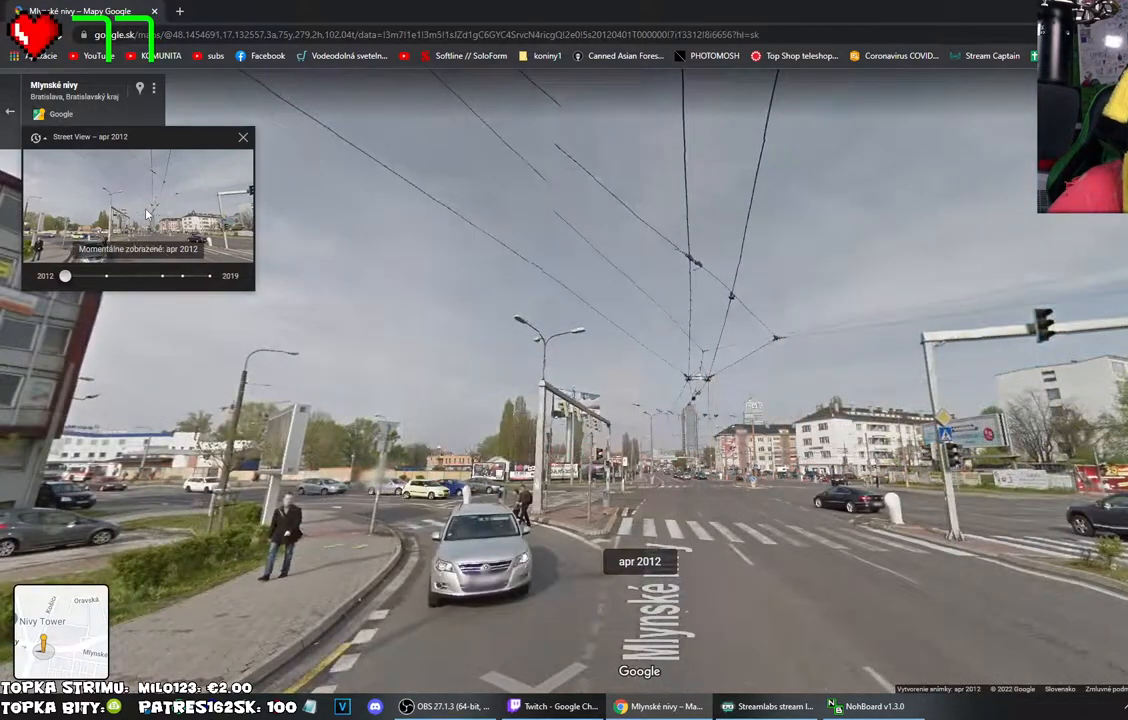
{"keys": [], "mouse": [], "events": []}
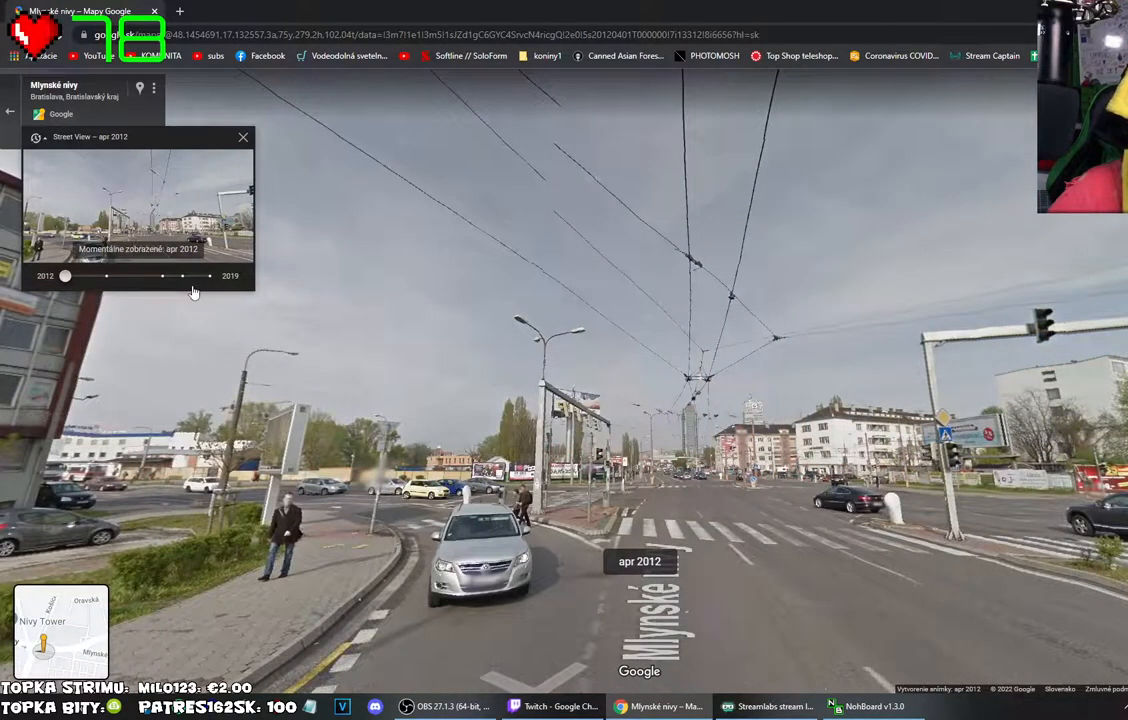
{"keys": [], "mouse": [], "events": []}
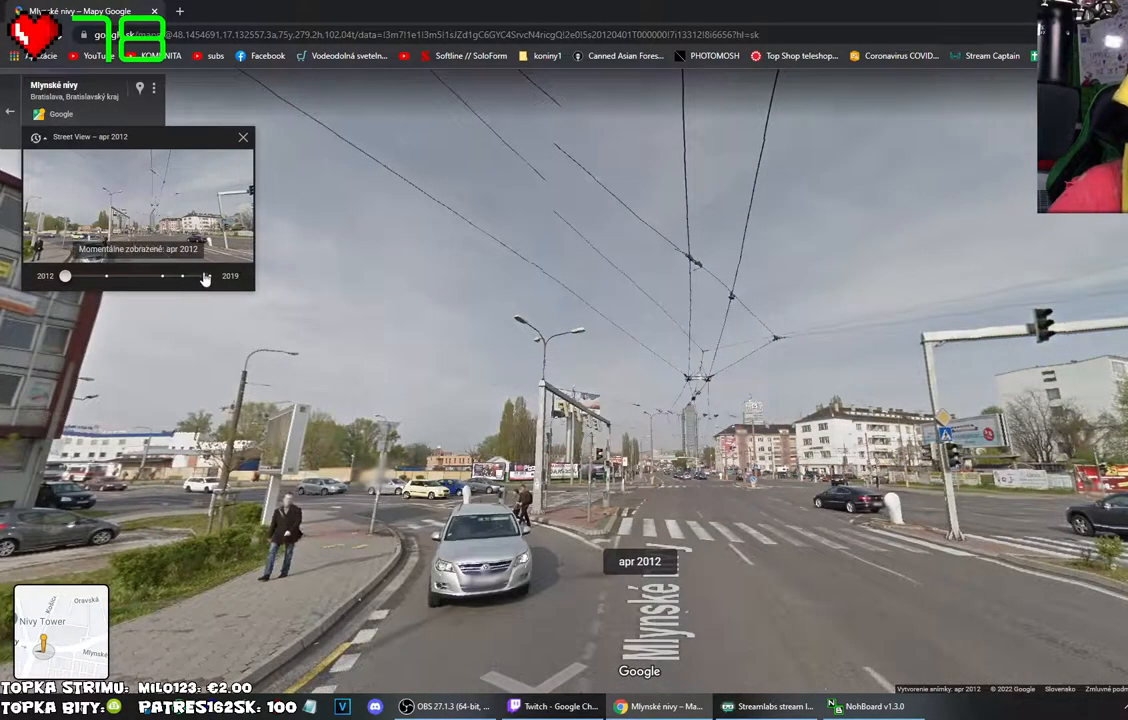
{"keys": [], "mouse": [], "events": []}
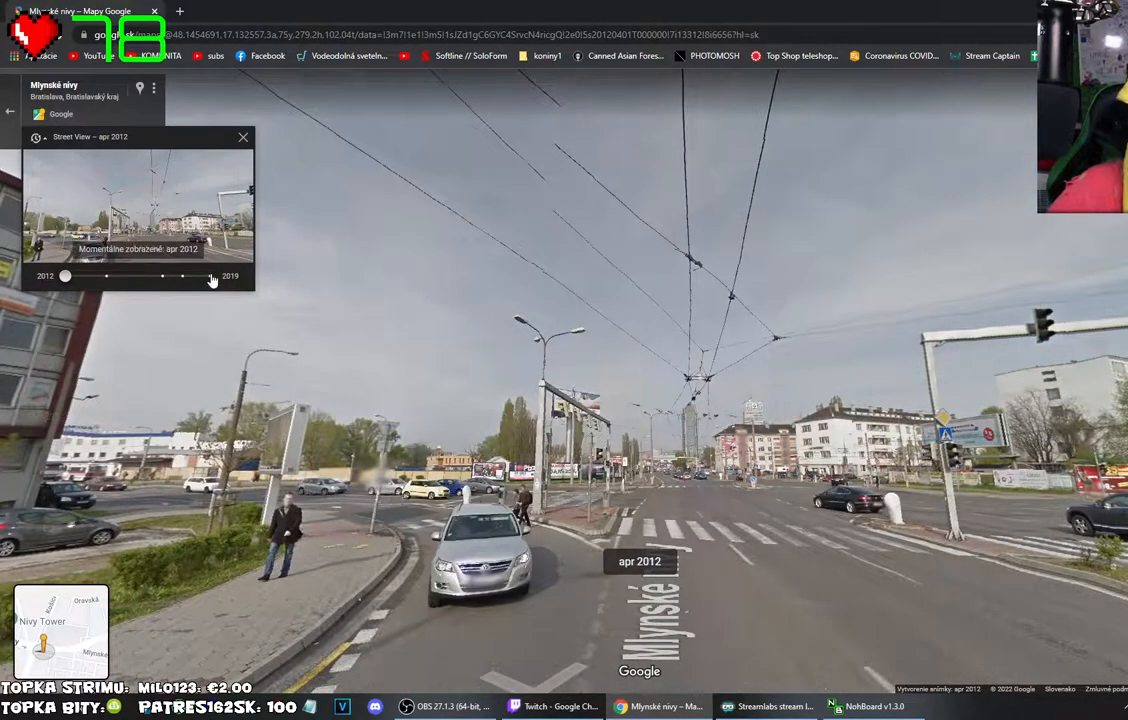
{"keys": [], "mouse": [], "events": []}
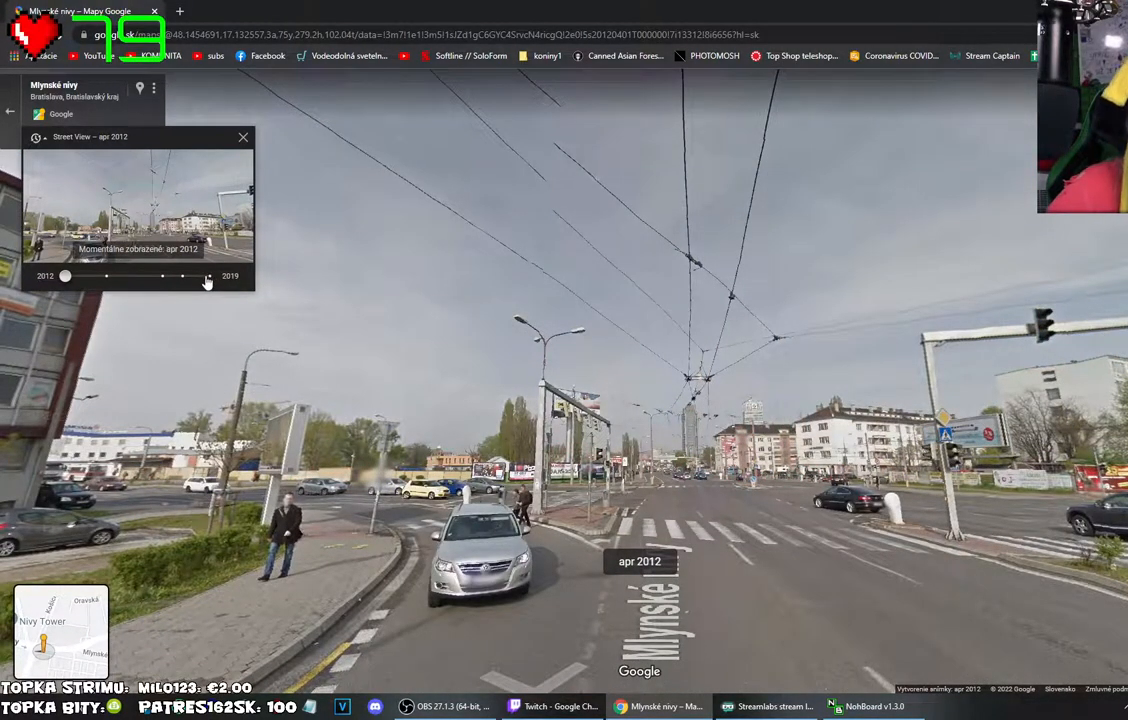
{"keys": [], "mouse": [], "events": [[217, "mouse_left", "down"], [317, "mouse_left", "up"]]}
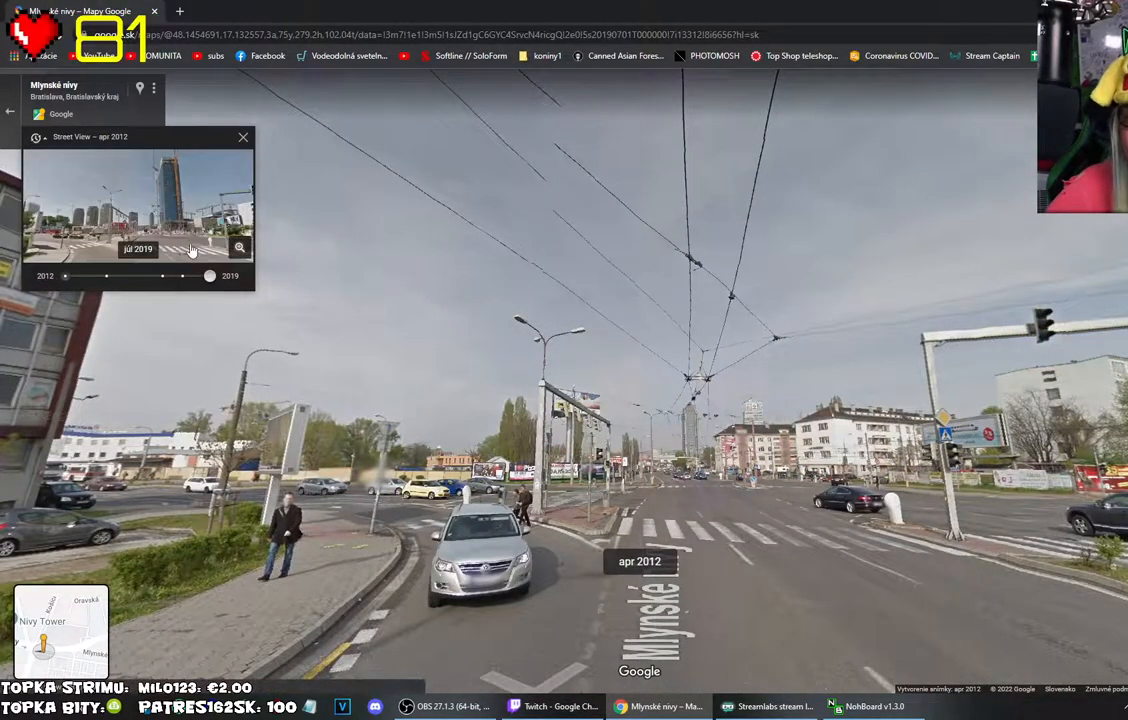
{"keys": [], "mouse": [], "events": []}
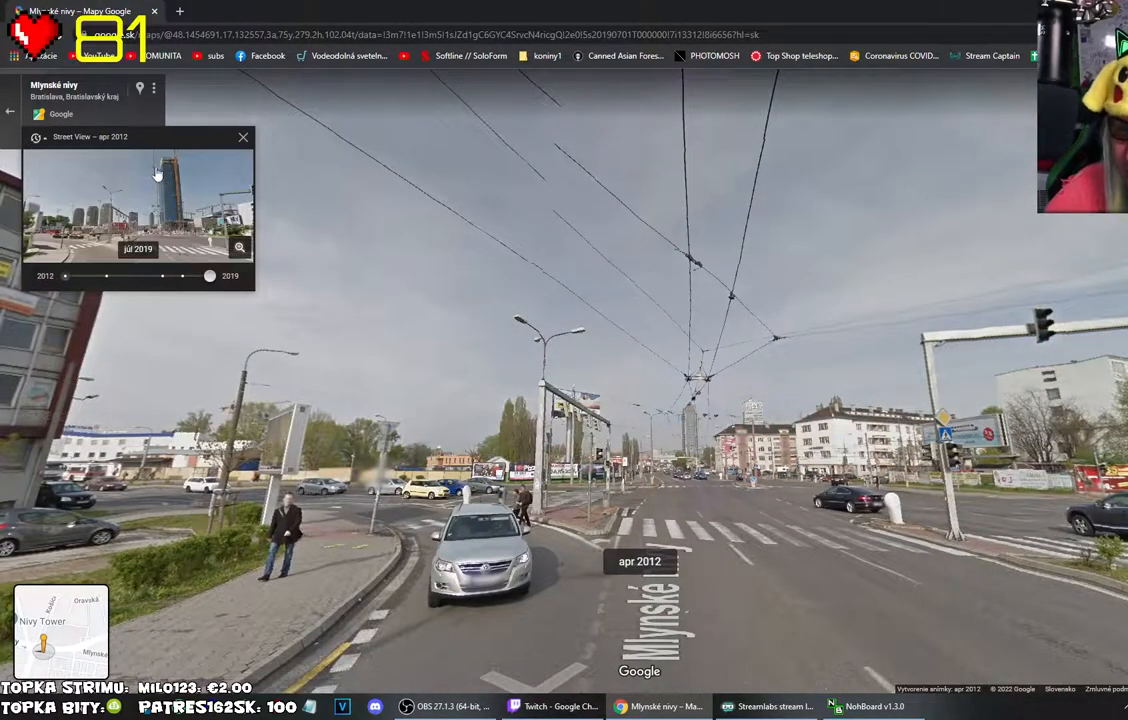
{"keys": [], "mouse": [], "events": []}
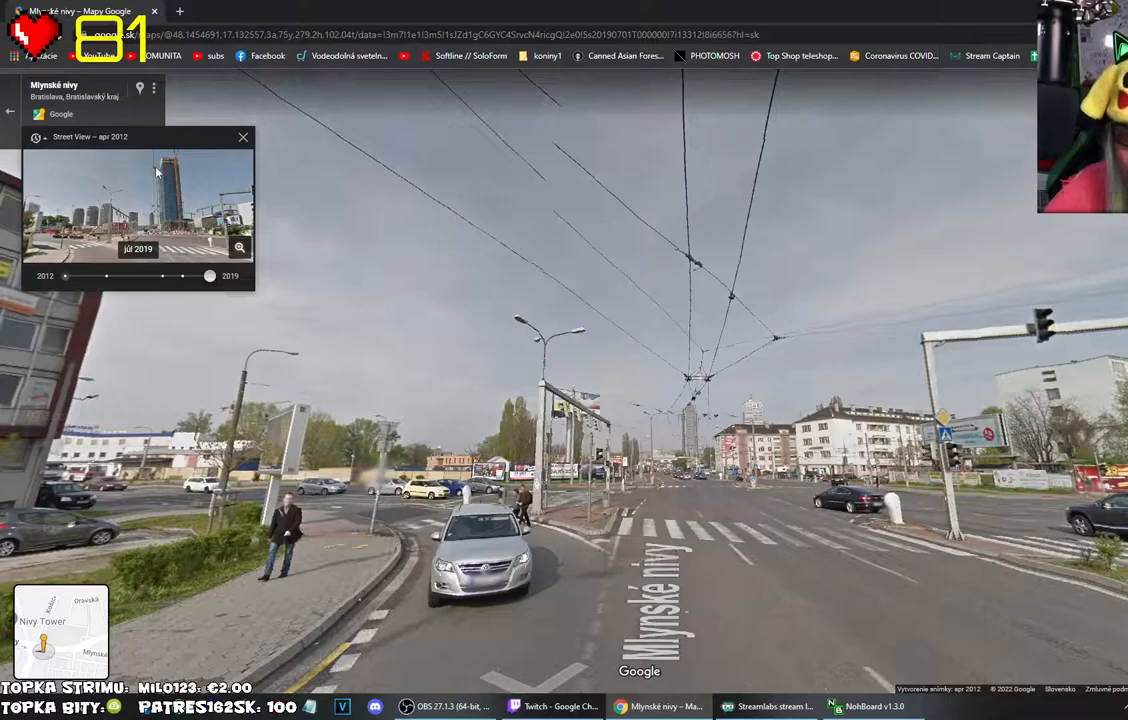
{"keys": [], "mouse": [], "events": [[34, "mouse_left", "down"], [84, "mouse_left", "up"]]}
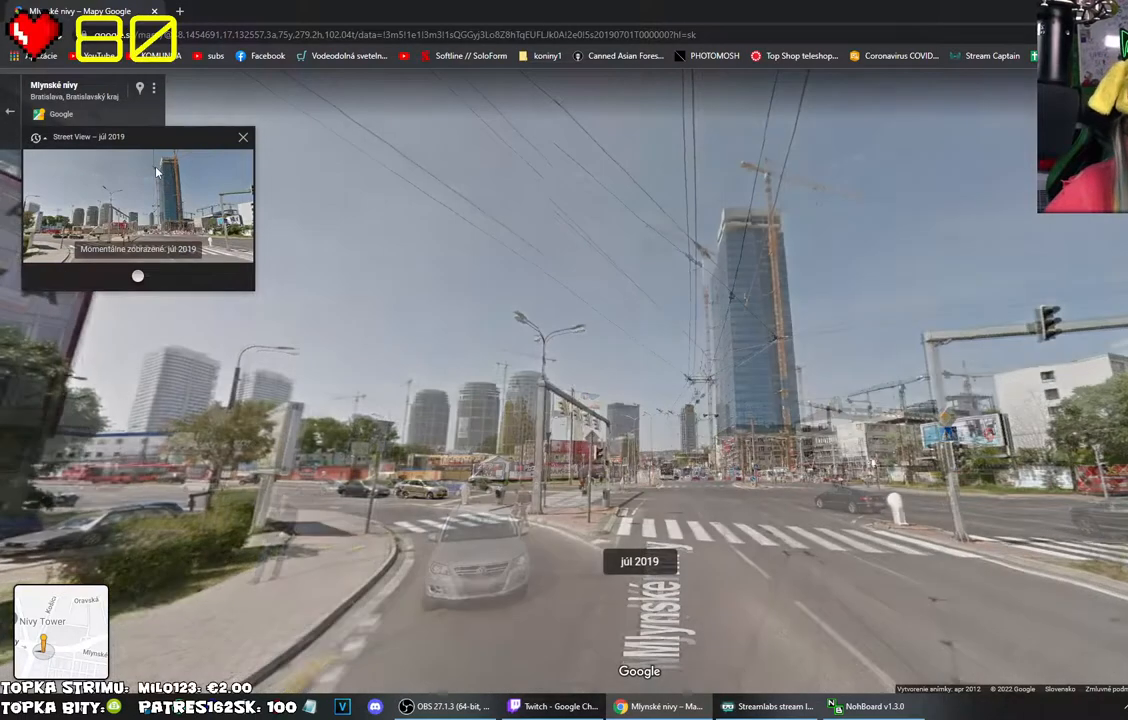
{"keys": [], "mouse": [], "events": []}
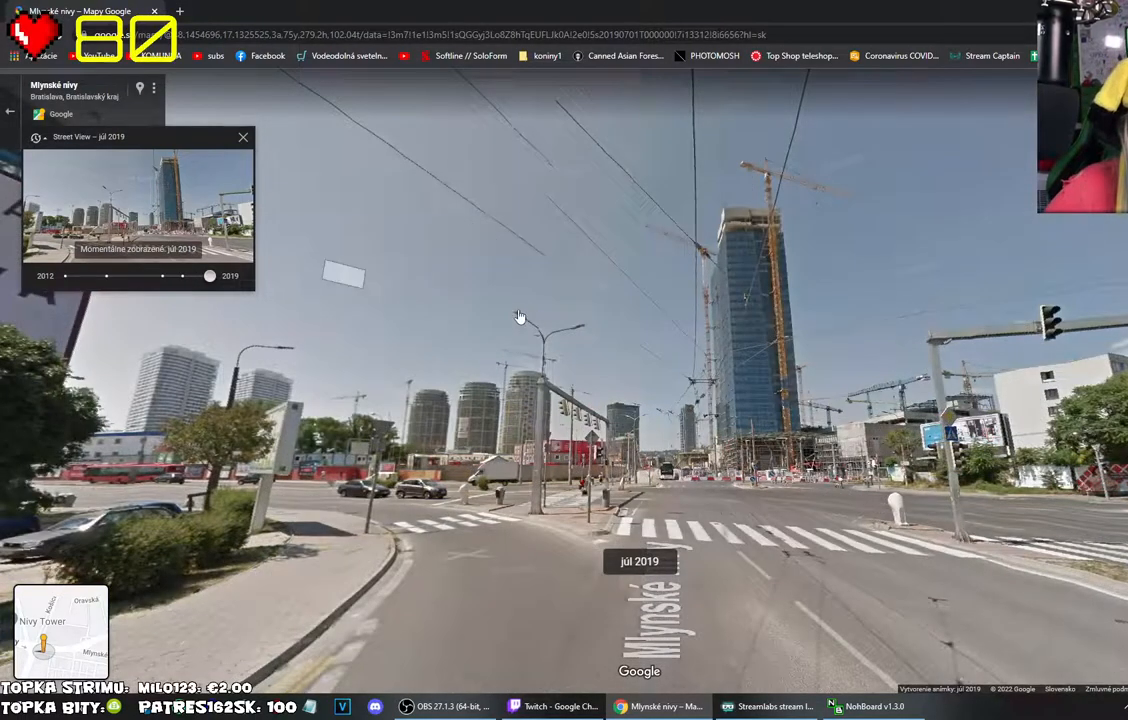
{"keys": [], "mouse": [], "events": []}
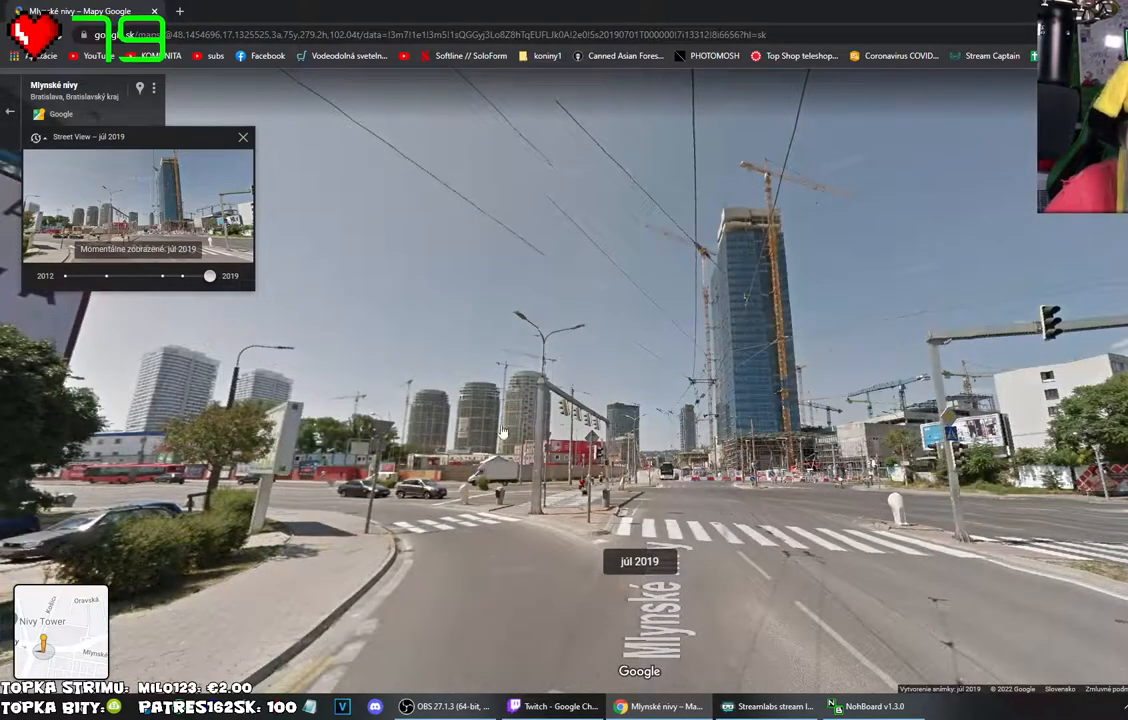
{"keys": [], "mouse": [], "events": []}
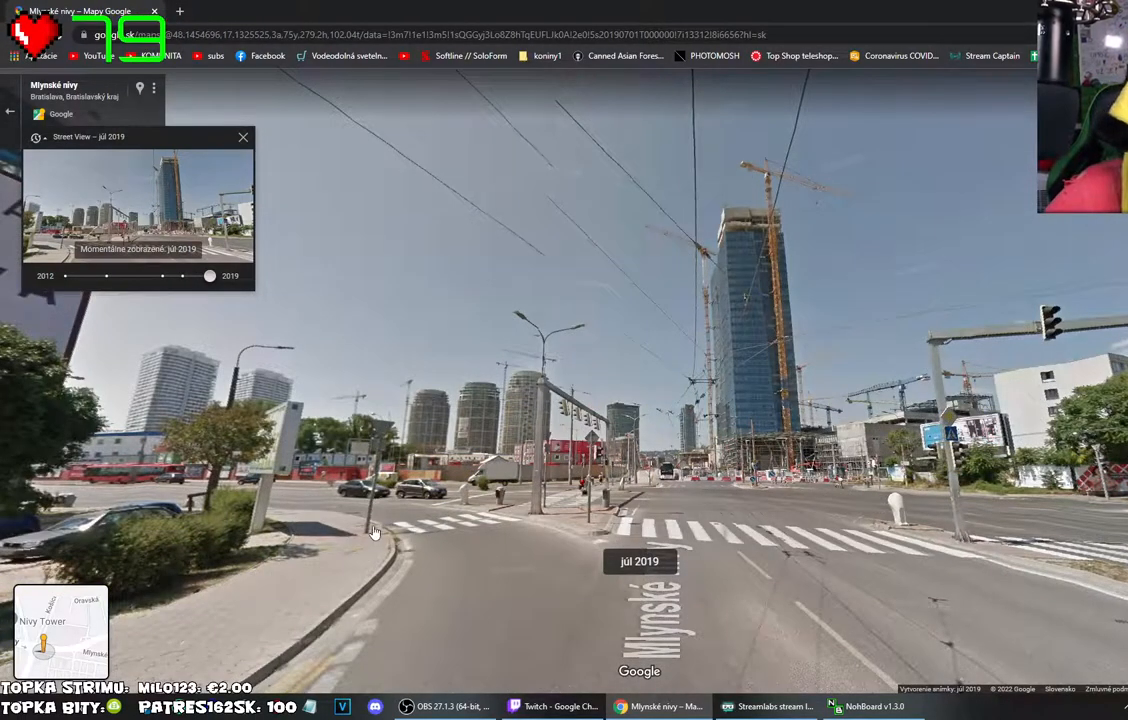
{"keys": [], "mouse": [], "events": [[100, "mouse_left", "down"], [150, "mouse_left", "up"]]}
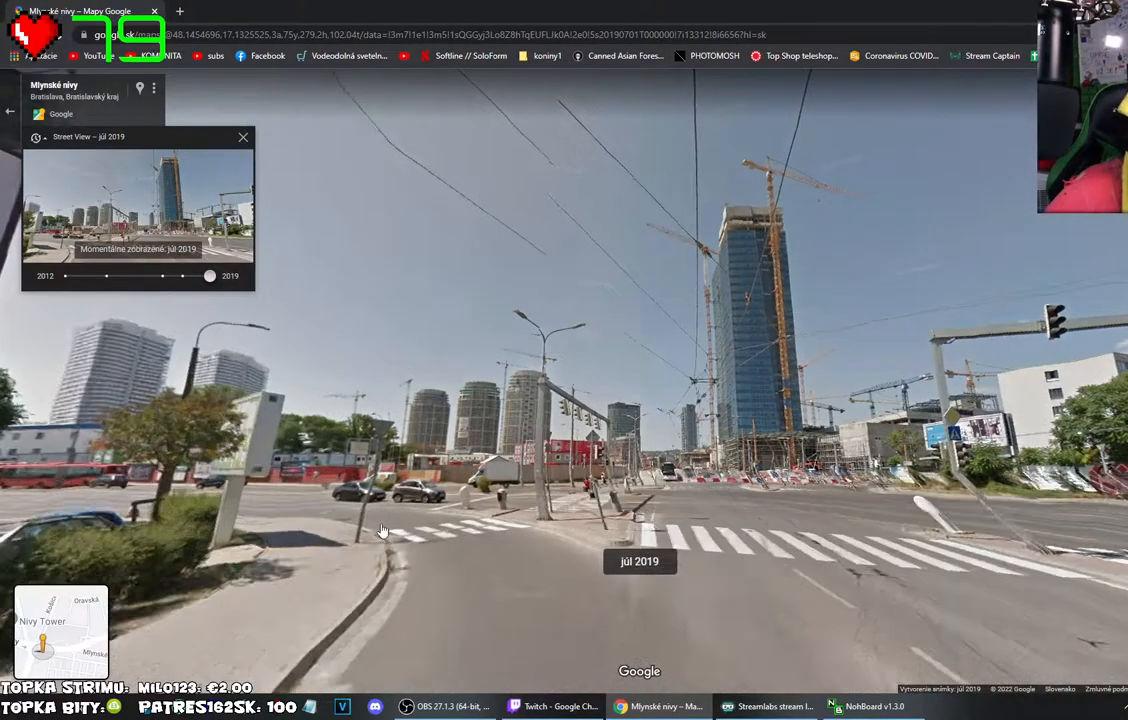
{"keys": [], "mouse": [], "events": []}
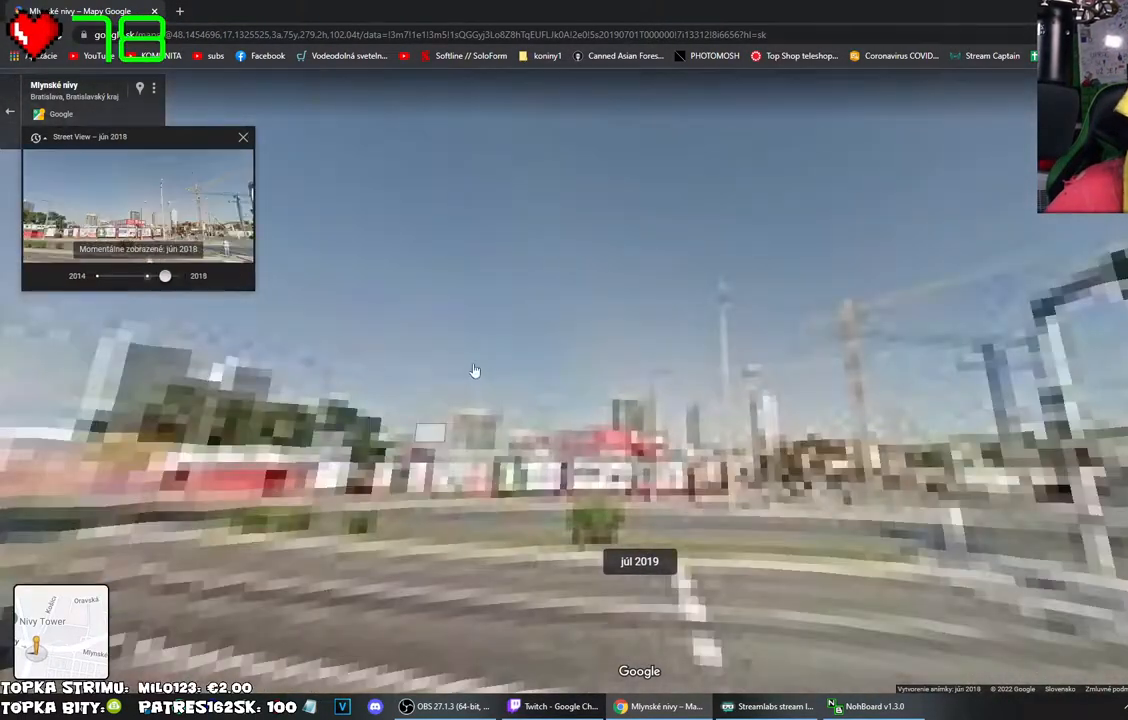
{"keys": [], "mouse": ["left"], "events": [[434, "mouse_left", "down"]]}
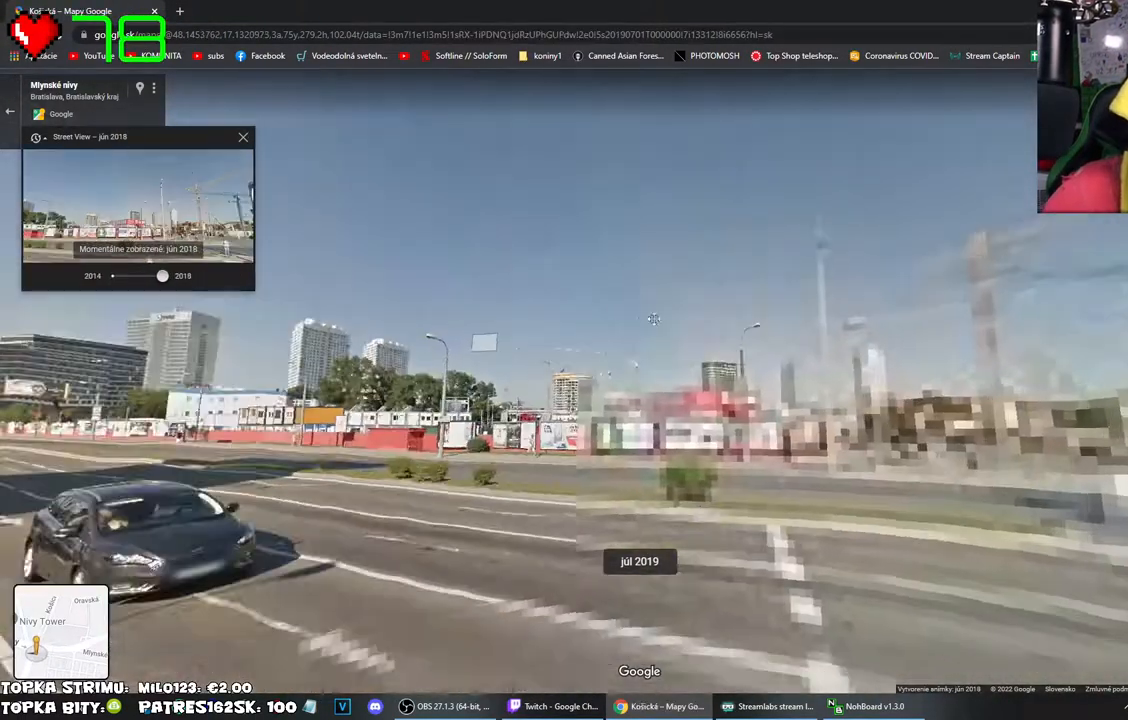
{"keys": [], "mouse": [], "events": [[317, "mouse_left", "up"]]}